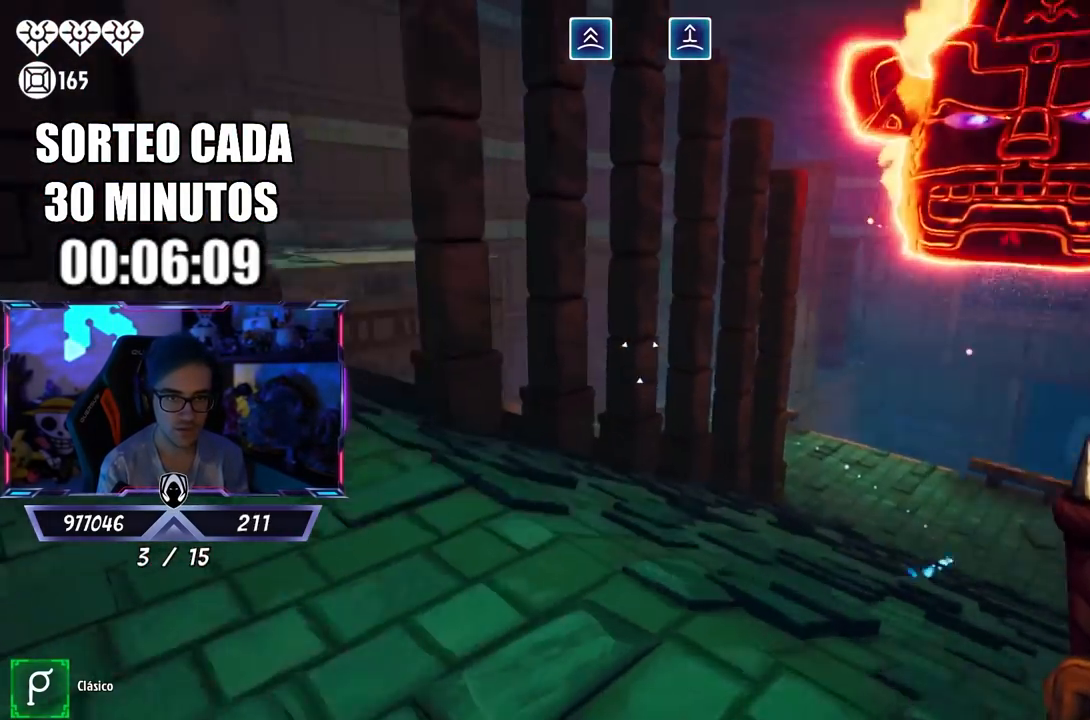
Gameplay with a controller (PlayStation layout); each line is a JSON object with the inputs held at the frame after it. "events" lists button and stick changes between this image and that frame as [ms after this image, input, new state], when the widget could be followed in between.
{"buttons": [], "left_stick": "up-right", "right_stick": "center", "events": [[67, "right_stick", "center"], [383, "left_stick", "up-right"], [417, "L3", "up"]]}
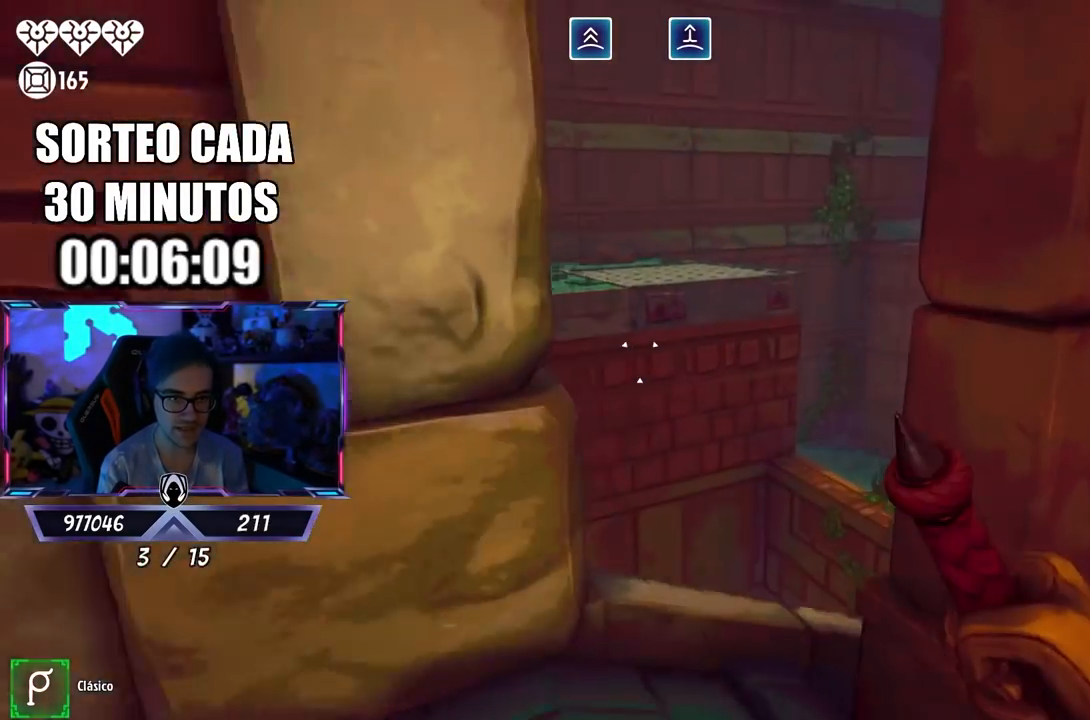
{"buttons": ["CROSS", "L3"], "left_stick": "up-left", "right_stick": "center", "events": [[117, "L3", "down"], [117, "left_stick", "up"], [167, "right_stick", "down-left"], [267, "left_stick", "up-left"], [267, "right_stick", "center"], [367, "CROSS", "down"]]}
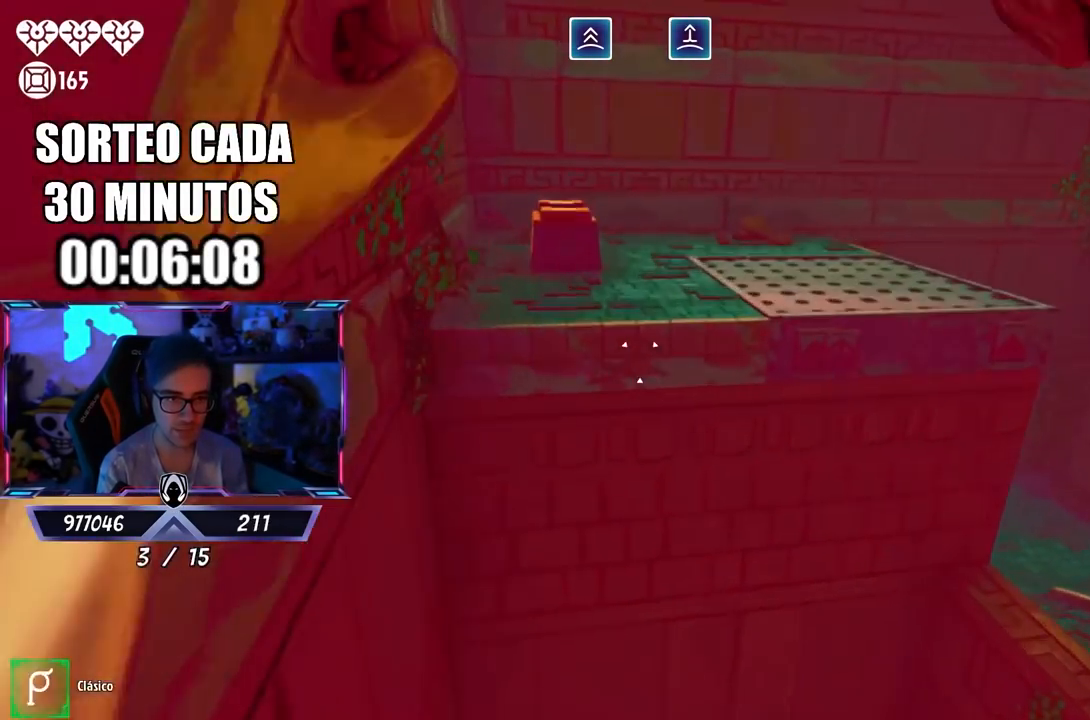
{"buttons": [], "left_stick": "up", "right_stick": "center", "events": [[67, "CROSS", "up"], [200, "L3", "up"], [200, "left_stick", "up"]]}
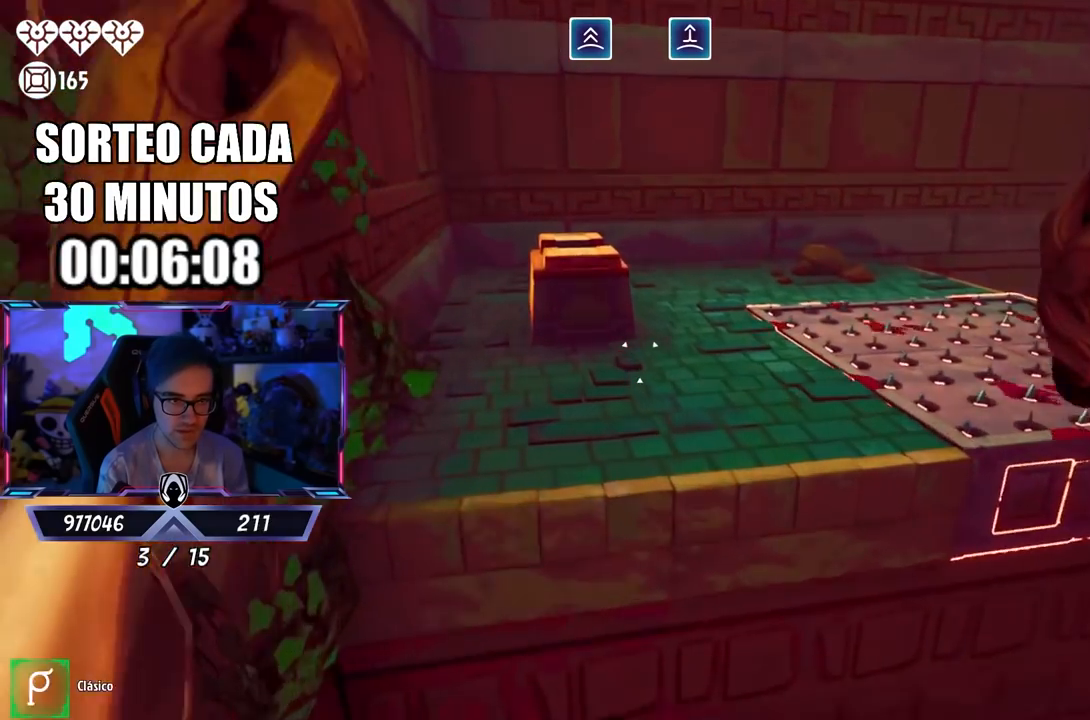
{"buttons": [], "left_stick": "up-left", "right_stick": "down", "events": [[33, "CROSS", "down"], [117, "left_stick", "up-right"], [250, "CROSS", "up"], [467, "left_stick", "up-left"], [483, "right_stick", "down"]]}
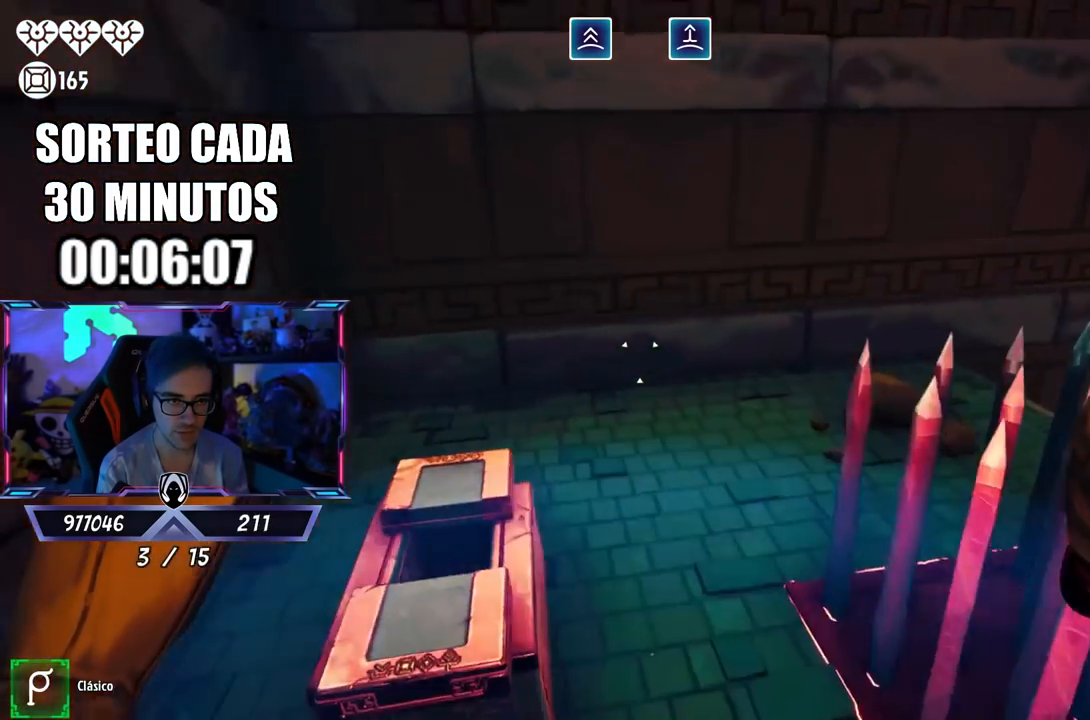
{"buttons": [], "left_stick": "up-left", "right_stick": "right", "events": [[17, "right_stick", "down-left"], [33, "left_stick", "up"], [167, "left_stick", "up-left"], [200, "right_stick", "right"], [233, "L3", "down"], [417, "L3", "up"]]}
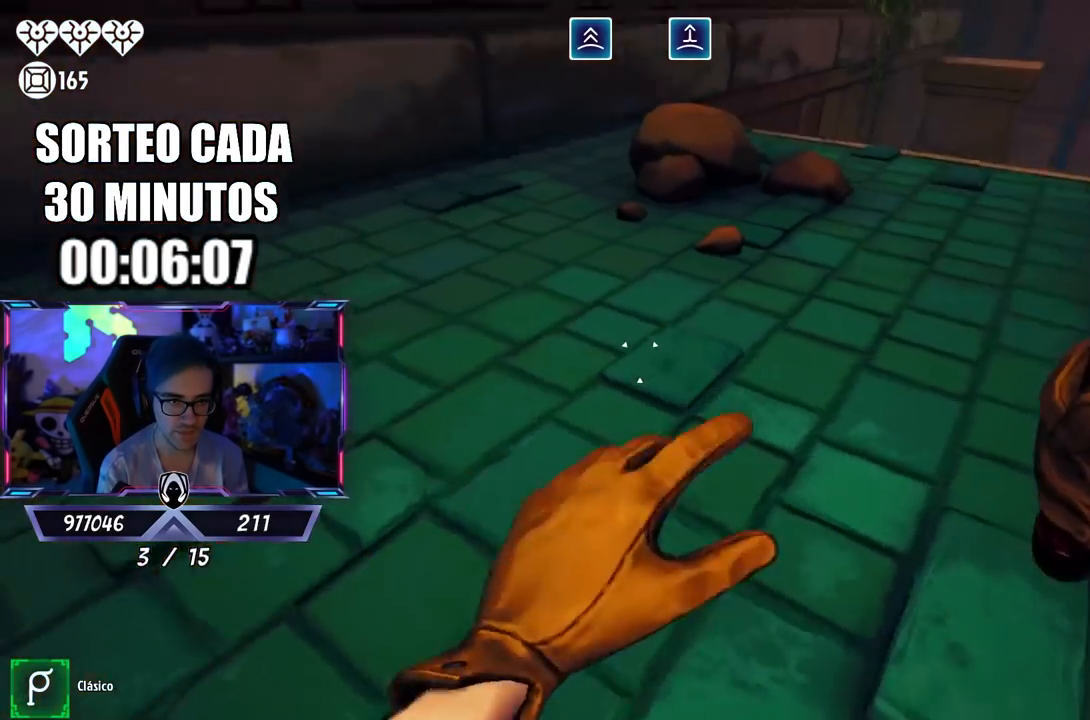
{"buttons": ["L3"], "left_stick": "up", "right_stick": "center", "events": [[50, "L3", "down"], [67, "right_stick", "up-right"], [183, "left_stick", "up"], [183, "right_stick", "center"], [283, "L3", "up"], [500, "L3", "down"]]}
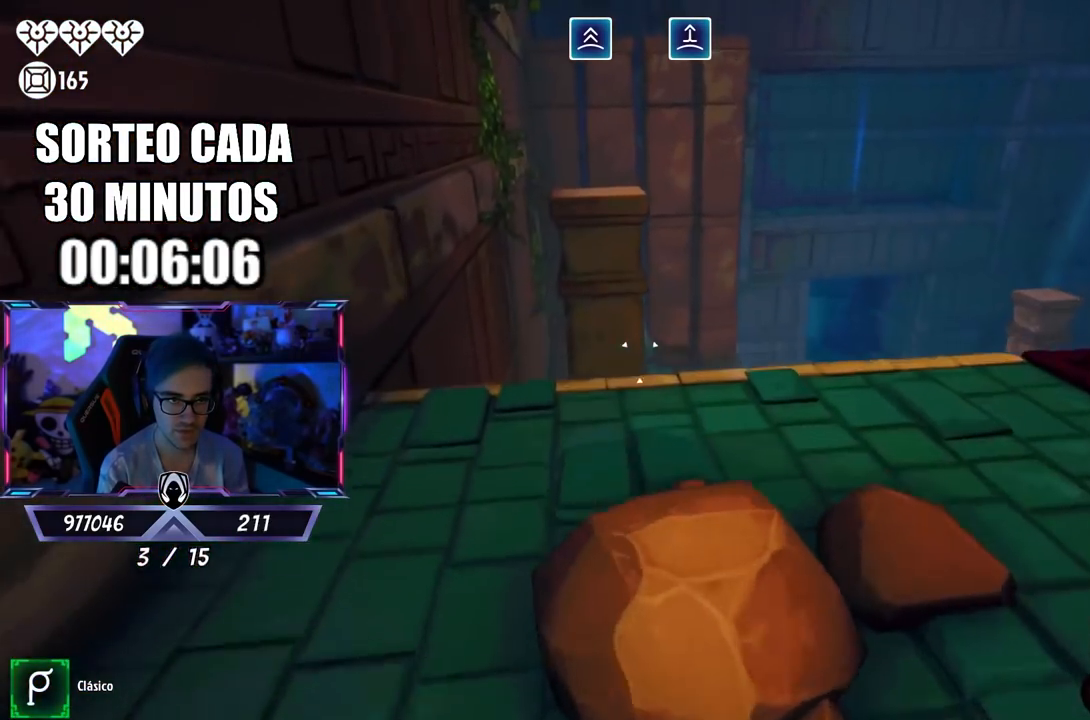
{"buttons": ["CROSS"], "left_stick": "up", "right_stick": "center", "events": [[333, "L3", "up"], [500, "CROSS", "down"]]}
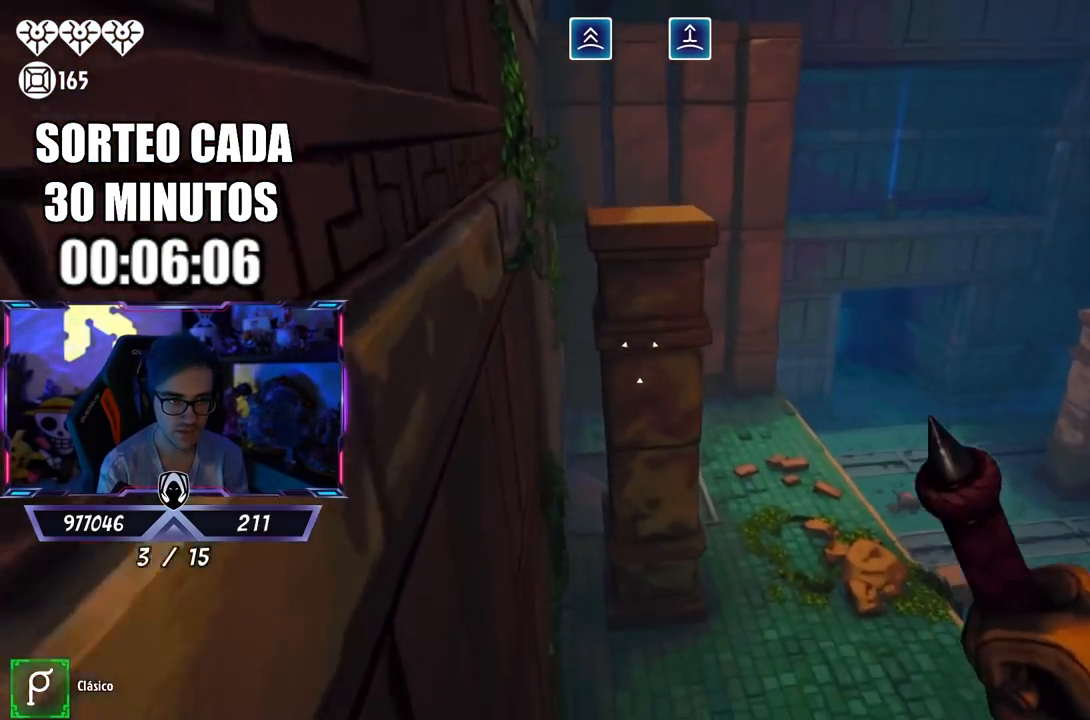
{"buttons": ["CROSS"], "left_stick": "up", "right_stick": "center", "events": [[167, "CROSS", "up"], [467, "CROSS", "down"]]}
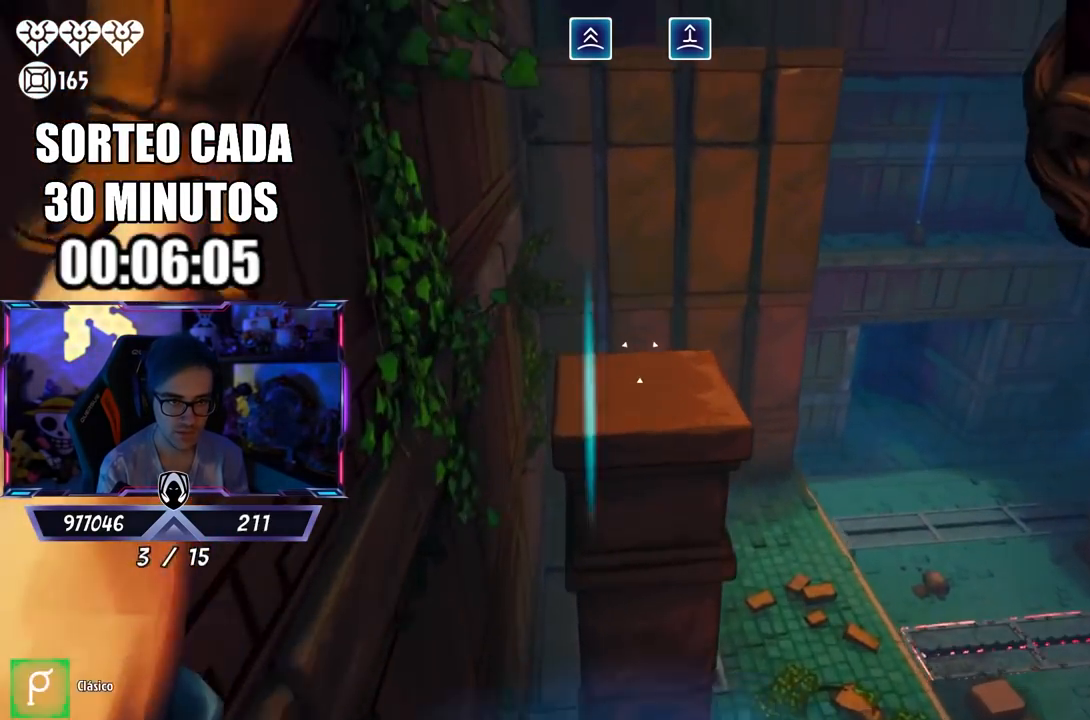
{"buttons": [], "left_stick": "center", "right_stick": "center", "events": [[117, "CROSS", "up"], [367, "left_stick", "center"]]}
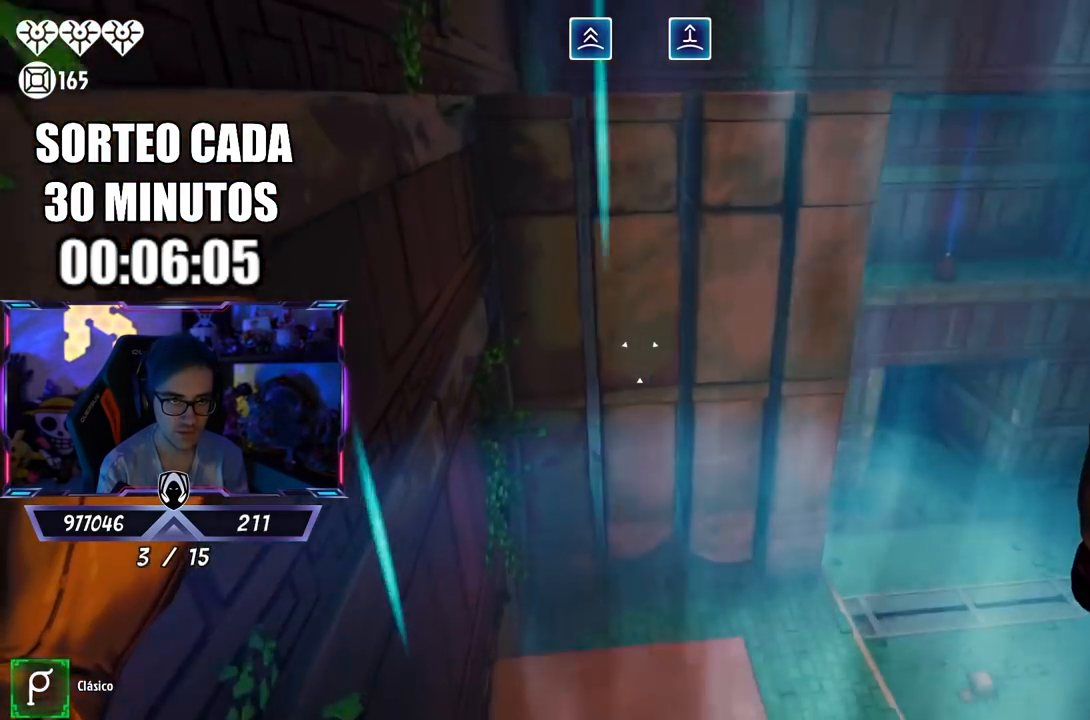
{"buttons": ["L3"], "left_stick": "up-left", "right_stick": "up", "events": [[17, "left_stick", "down"], [150, "left_stick", "center"], [433, "left_stick", "up-left"], [500, "L3", "down"], [500, "right_stick", "up"]]}
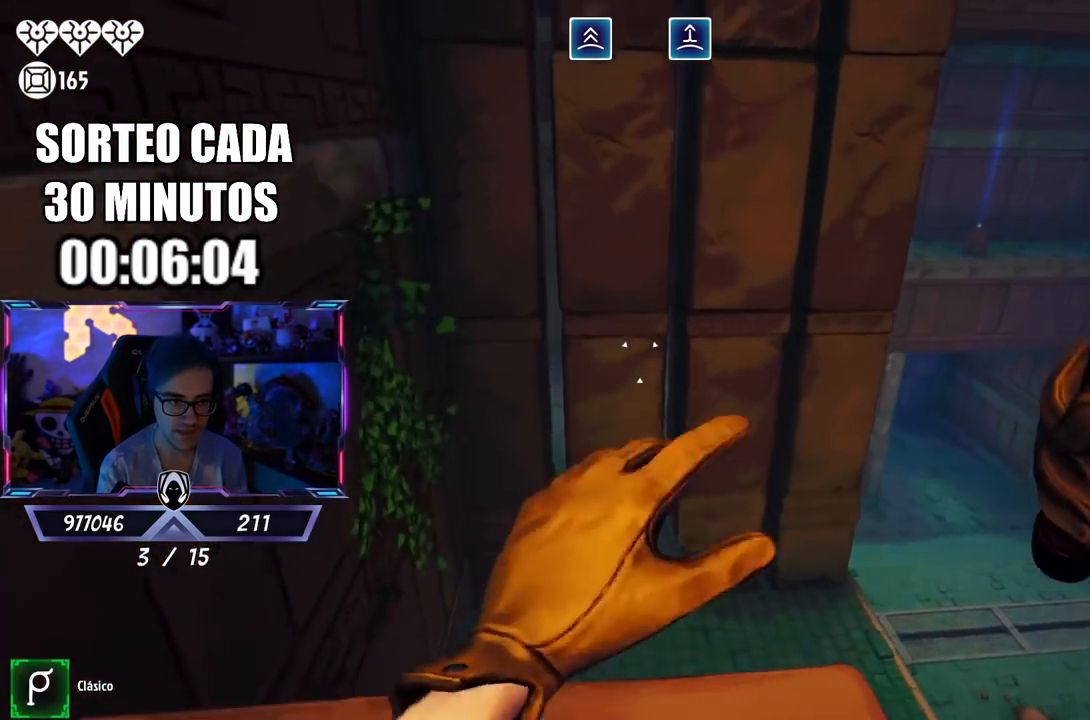
{"buttons": [], "left_stick": "up", "right_stick": "center", "events": [[100, "left_stick", "up"], [133, "right_stick", "center"], [217, "CROSS", "down"], [450, "L3", "up"], [483, "CROSS", "up"]]}
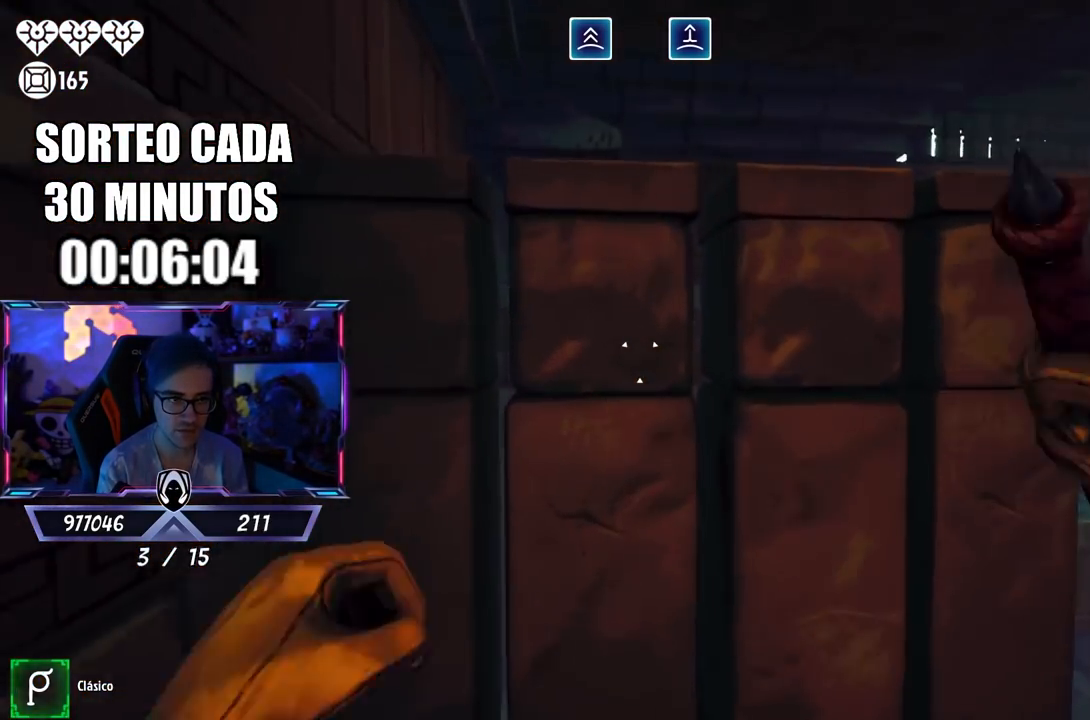
{"buttons": ["CROSS"], "left_stick": "up", "right_stick": "center", "events": [[317, "CROSS", "down"]]}
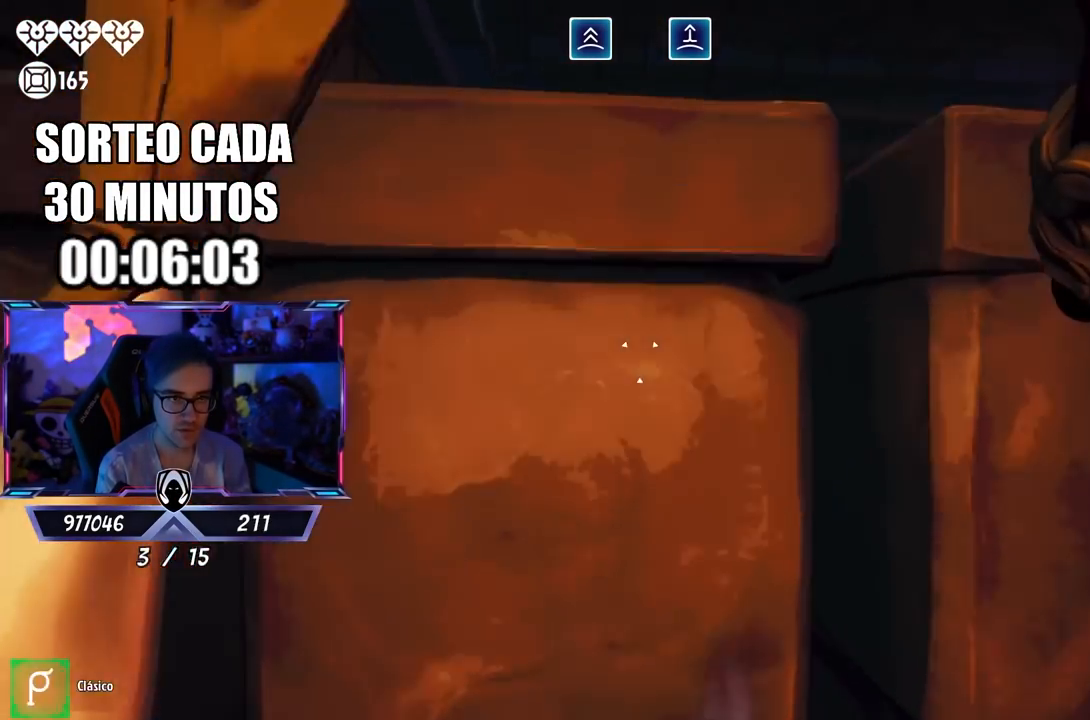
{"buttons": [], "left_stick": "up", "right_stick": "down-right", "events": [[133, "CROSS", "up"], [183, "CROSS", "down"], [250, "CROSS", "up"], [383, "right_stick", "down-right"]]}
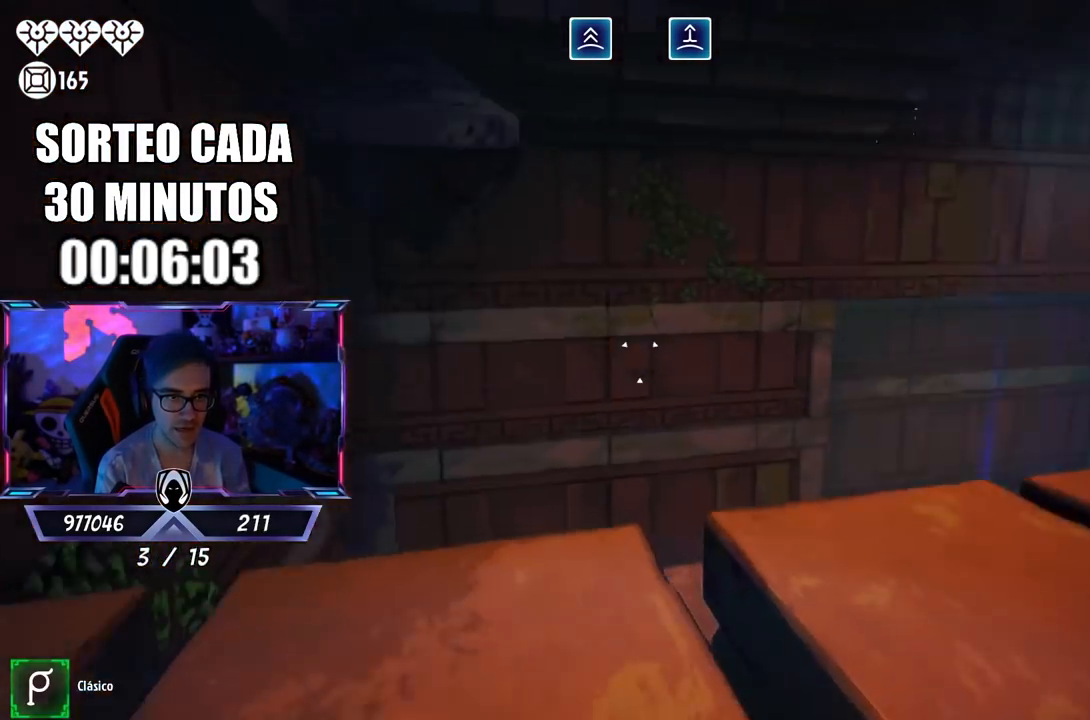
{"buttons": ["L3"], "left_stick": "up", "right_stick": "center", "events": [[133, "left_stick", "up-right"], [150, "right_stick", "center"], [283, "right_stick", "down-right"], [333, "L3", "down"], [333, "left_stick", "up"], [350, "right_stick", "center"]]}
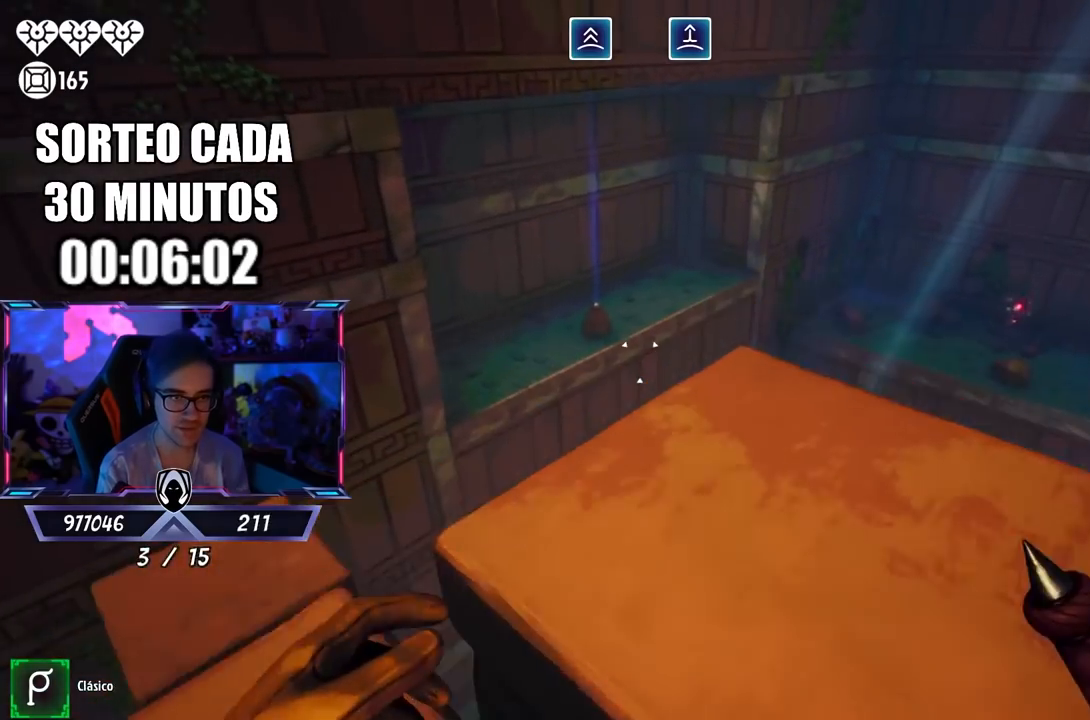
{"buttons": [], "left_stick": "left", "right_stick": "down-left", "events": [[133, "right_stick", "down-left"], [183, "left_stick", "up-left"], [233, "right_stick", "center"], [267, "CROSS", "down"], [417, "CROSS", "up"], [417, "L3", "up"], [483, "left_stick", "left"], [483, "right_stick", "down-left"]]}
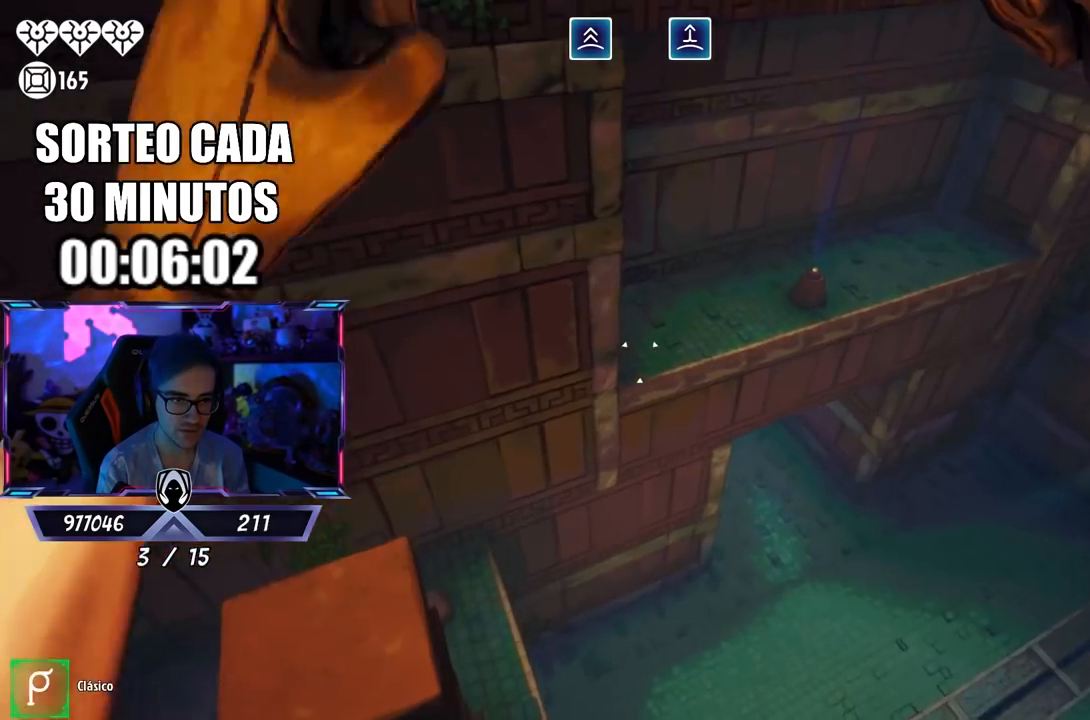
{"buttons": [], "left_stick": "down-right", "right_stick": "center", "events": [[150, "right_stick", "center"], [400, "left_stick", "down-right"]]}
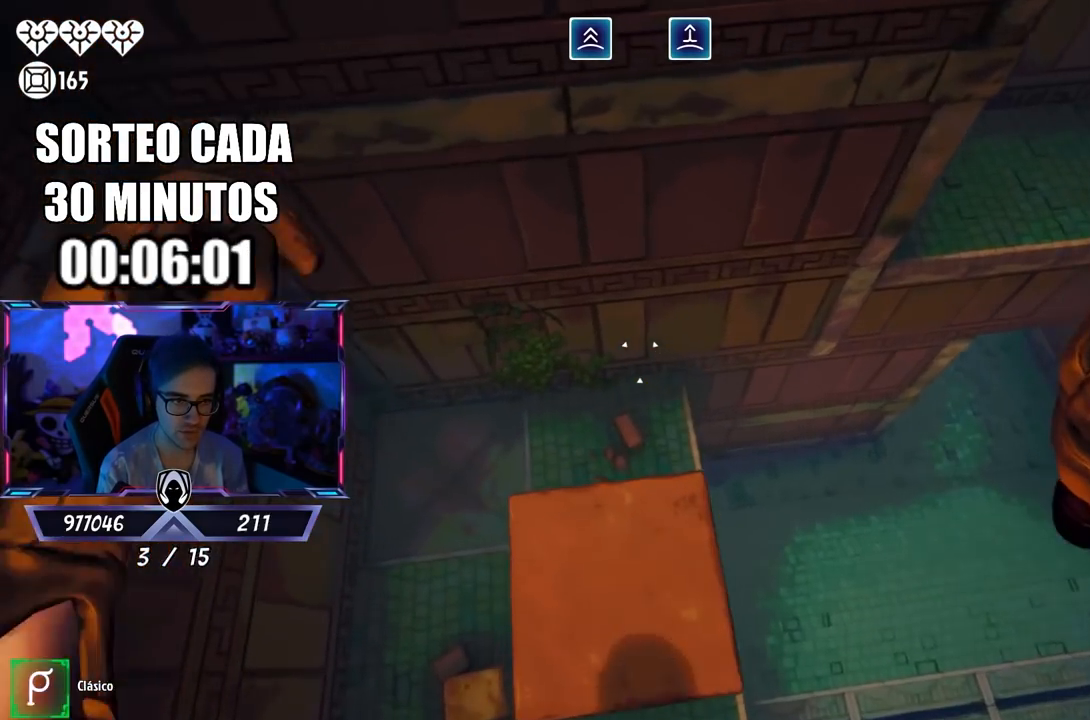
{"buttons": ["L3"], "left_stick": "up", "right_stick": "center", "events": [[17, "left_stick", "down"], [100, "right_stick", "right"], [217, "left_stick", "up-right"], [250, "right_stick", "center"], [400, "right_stick", "up-right"], [433, "L3", "down"], [500, "left_stick", "up"], [500, "right_stick", "center"]]}
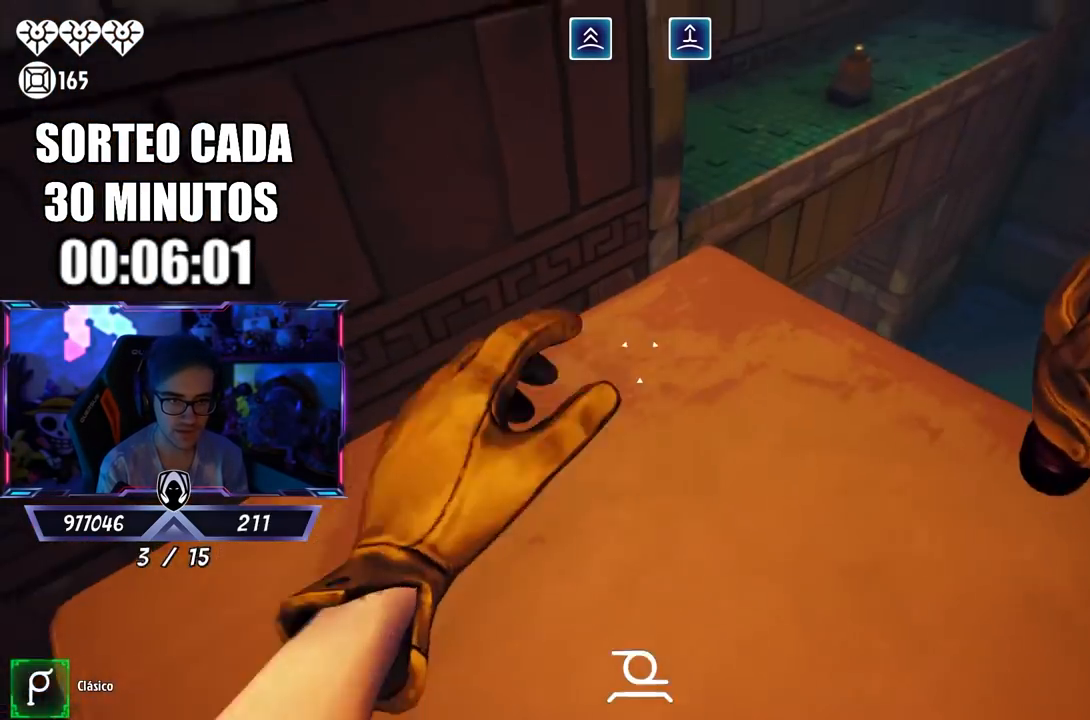
{"buttons": [], "left_stick": "up-right", "right_stick": "center", "events": [[233, "CROSS", "down"], [367, "left_stick", "up-right"], [417, "L3", "up"], [467, "CROSS", "up"]]}
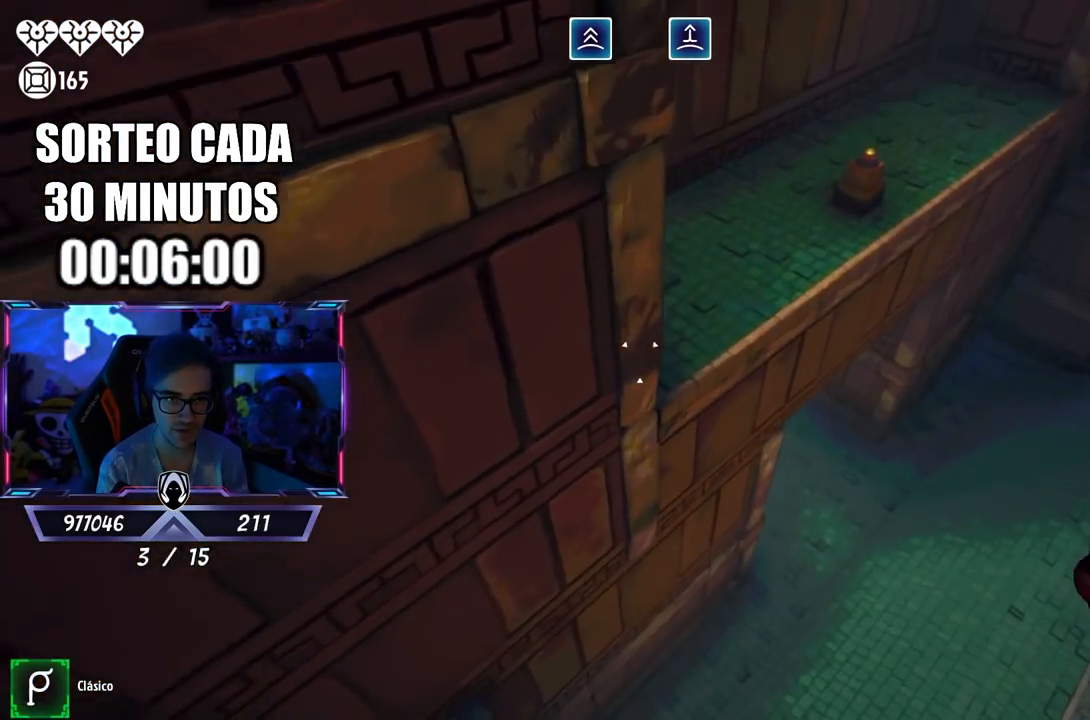
{"buttons": [], "left_stick": "up-left", "right_stick": "center", "events": [[133, "right_stick", "right"], [183, "left_stick", "up"], [233, "right_stick", "center"], [417, "left_stick", "up-left"]]}
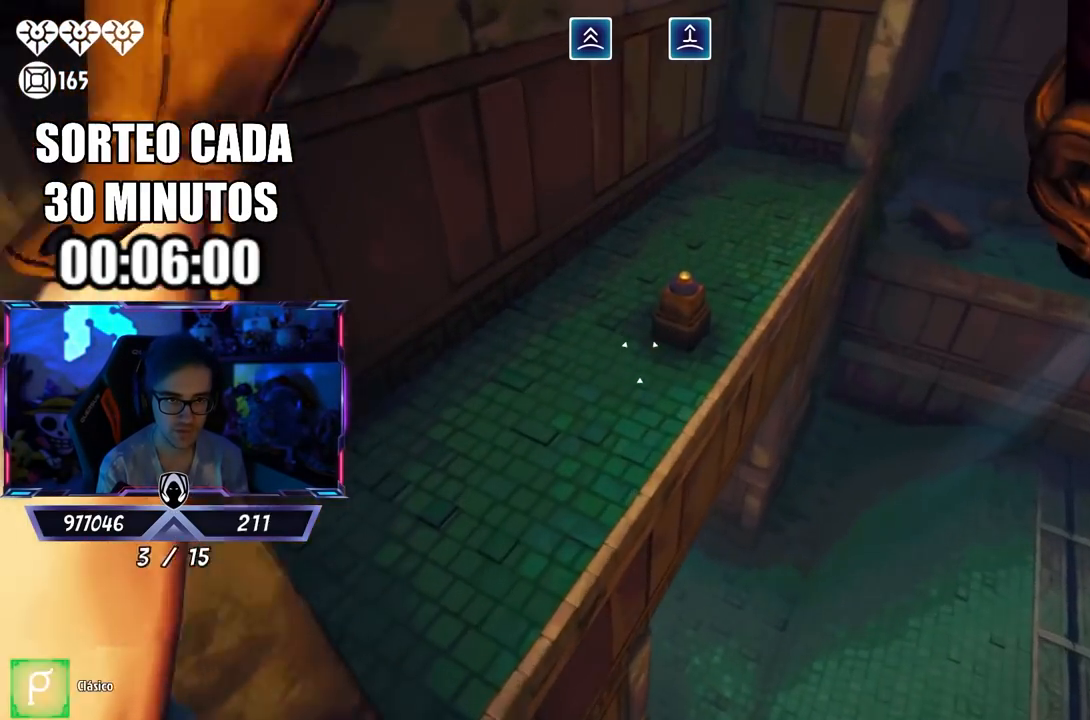
{"buttons": [], "left_stick": "up", "right_stick": "center", "events": [[350, "CROSS", "down"], [417, "left_stick", "up"], [467, "CROSS", "up"]]}
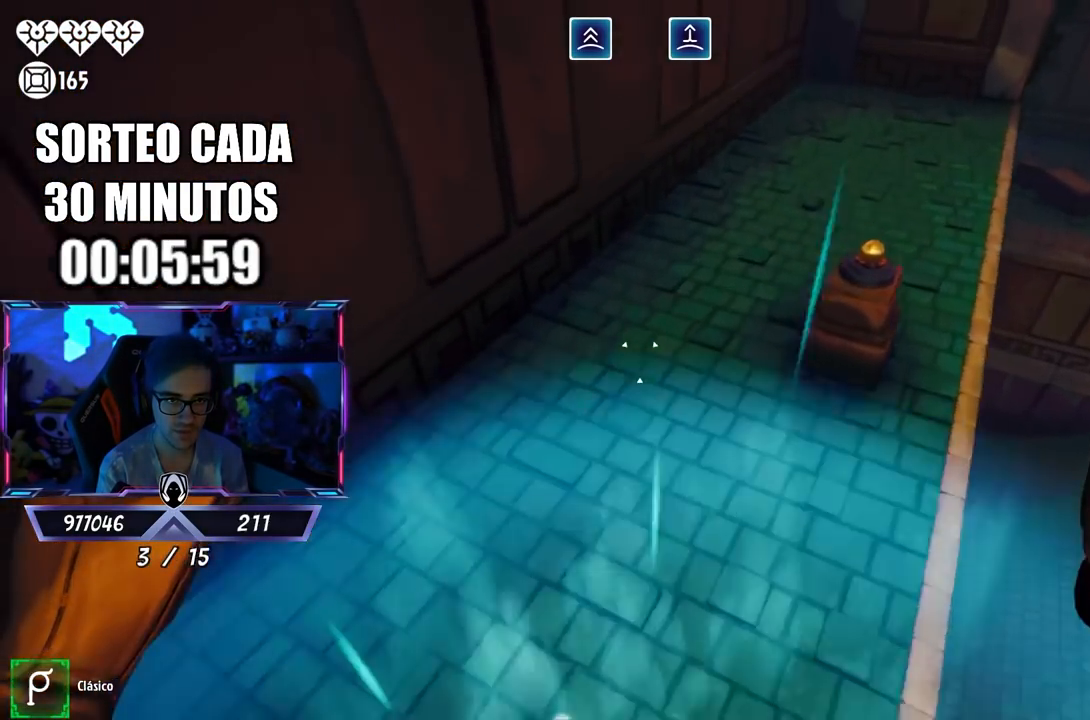
{"buttons": [], "left_stick": "center", "right_stick": "center", "events": [[67, "right_stick", "right"], [150, "left_stick", "right"], [233, "right_stick", "up-right"], [300, "left_stick", "down"], [367, "right_stick", "center"], [433, "left_stick", "center"]]}
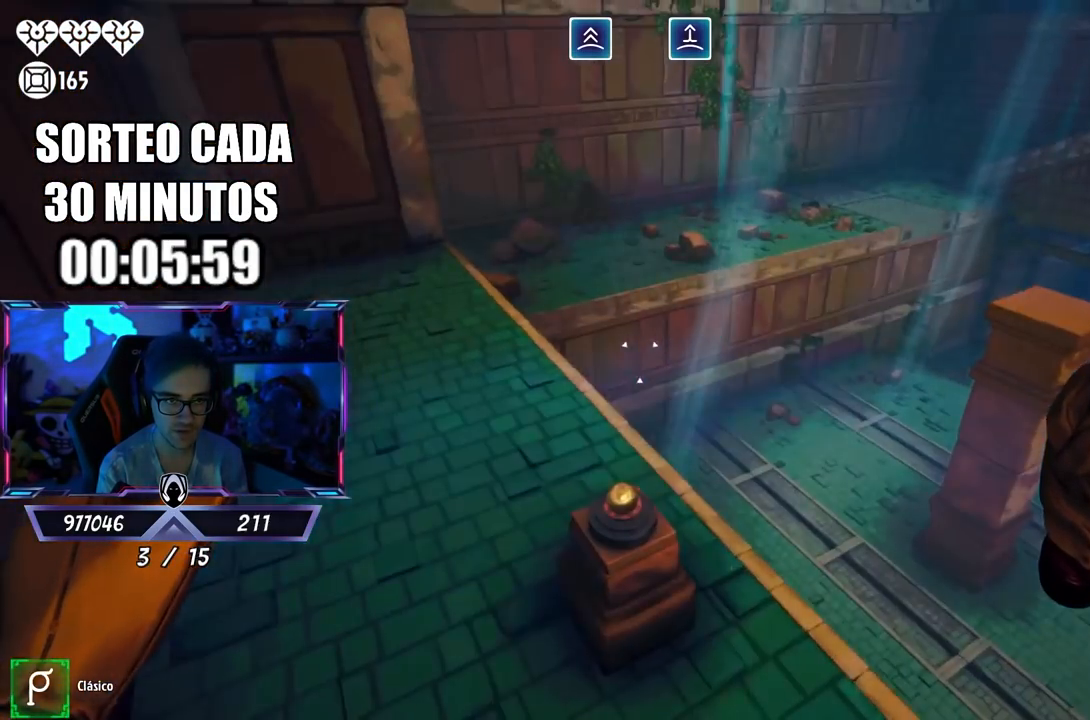
{"buttons": [], "left_stick": "up", "right_stick": "up-right", "events": [[50, "left_stick", "up-left"], [50, "right_stick", "up-right"], [133, "left_stick", "up"], [200, "right_stick", "center"], [350, "right_stick", "up-right"]]}
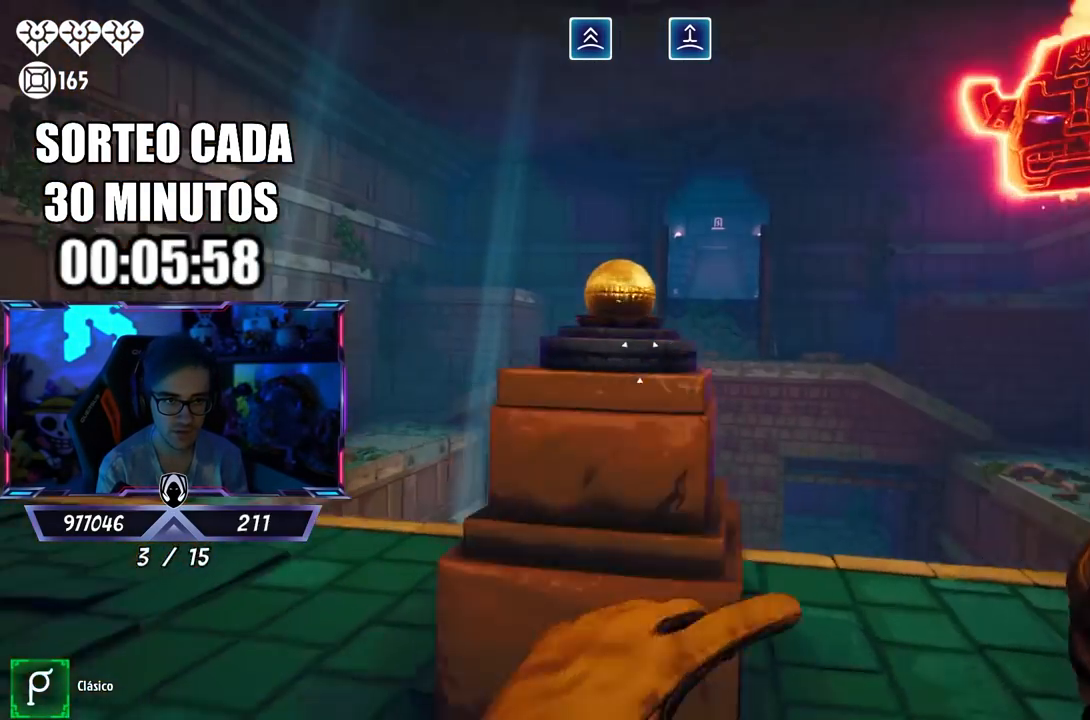
{"buttons": [], "left_stick": "down-left", "right_stick": "center", "events": [[17, "right_stick", "center"], [67, "SQUARE", "down"], [67, "left_stick", "right"], [117, "left_stick", "down-right"], [133, "SQUARE", "up"], [267, "right_stick", "right"], [450, "right_stick", "center"], [500, "left_stick", "down-left"]]}
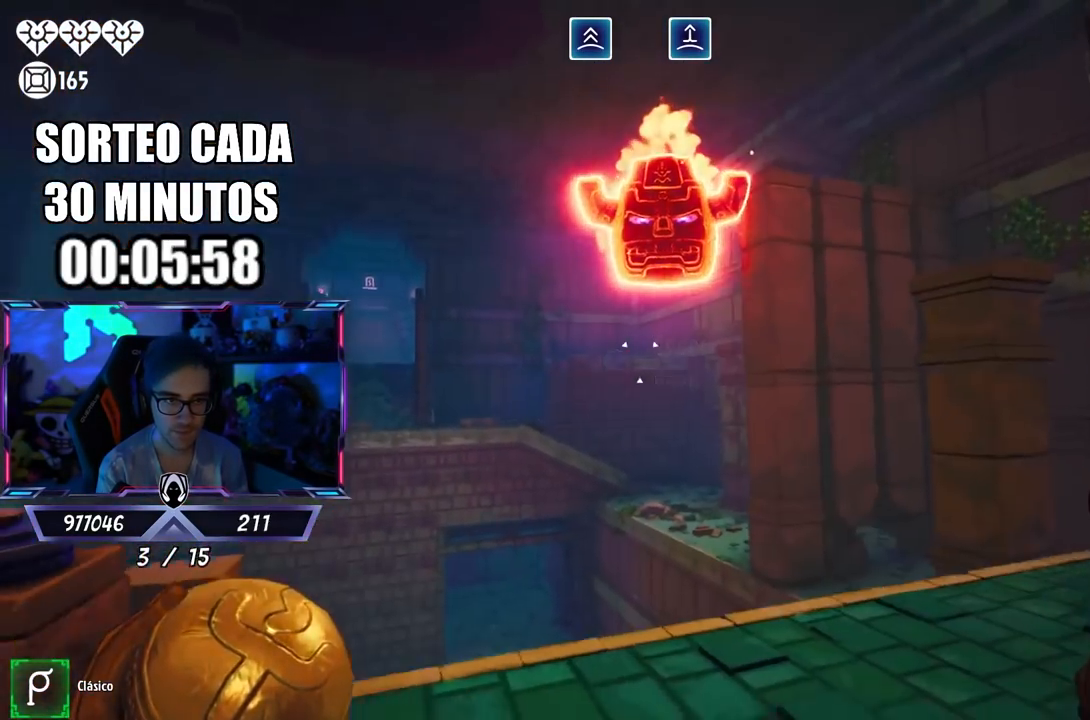
{"buttons": [], "left_stick": "up", "right_stick": "center", "events": [[33, "right_stick", "left"], [100, "left_stick", "left"], [250, "left_stick", "up-left"], [267, "L3", "down"], [350, "right_stick", "center"], [433, "left_stick", "up"], [467, "L3", "up"]]}
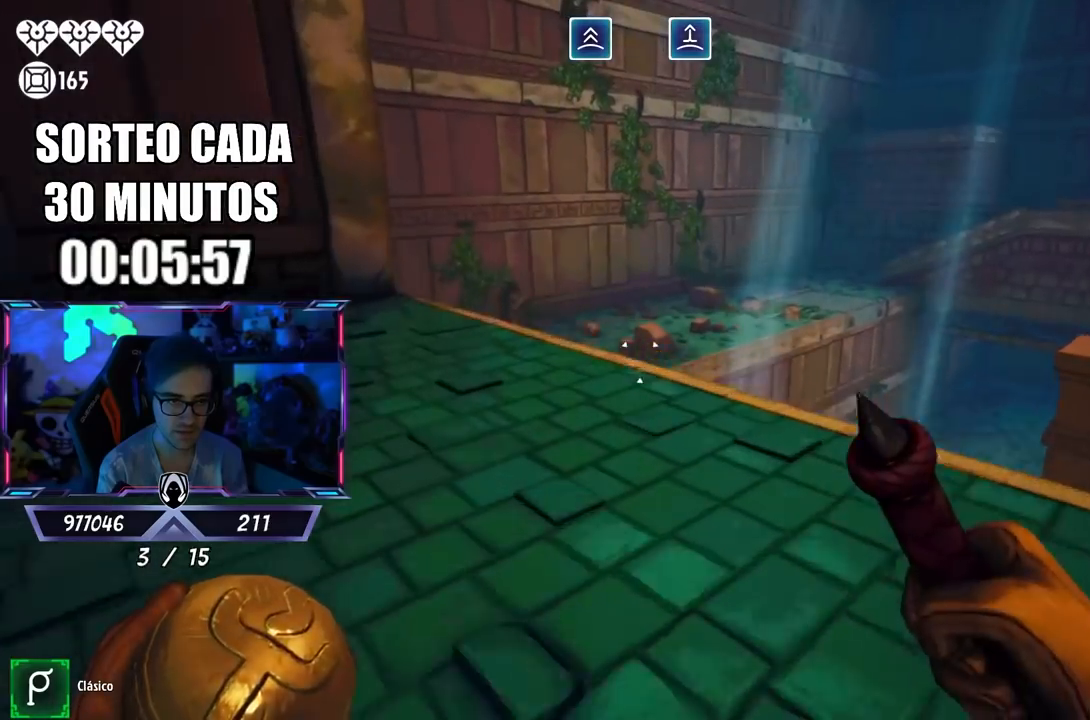
{"buttons": ["L3"], "left_stick": "up-left", "right_stick": "center", "events": [[150, "L3", "down"], [167, "left_stick", "up-left"], [167, "right_stick", "down"], [250, "right_stick", "center"], [383, "right_stick", "left"], [500, "right_stick", "center"]]}
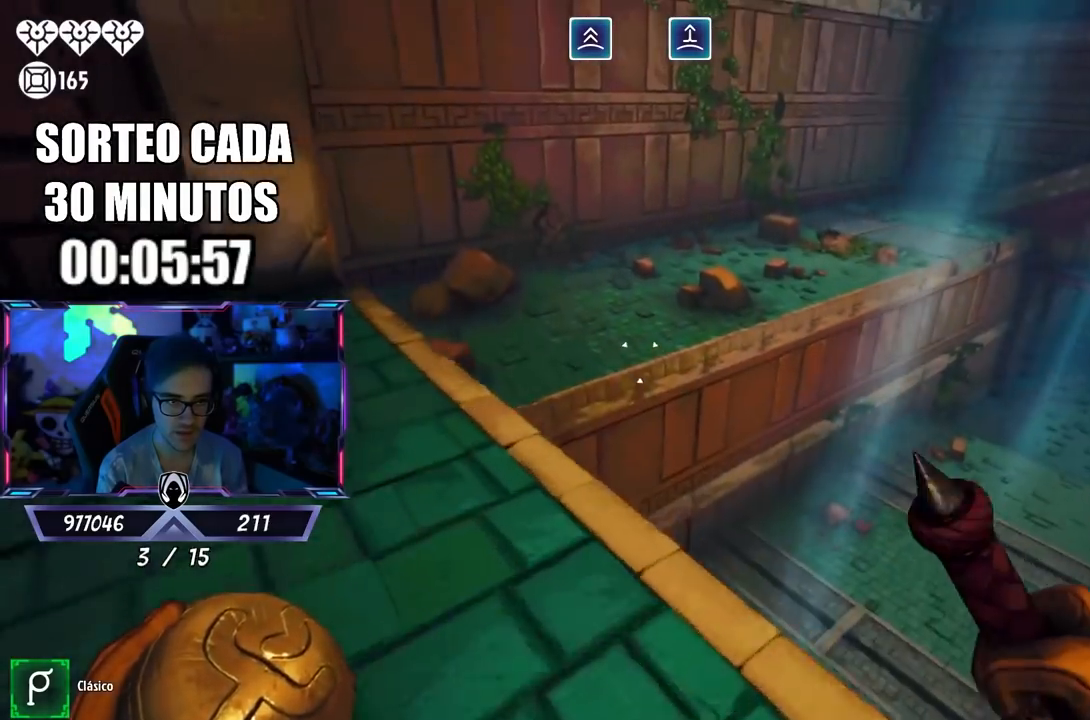
{"buttons": [], "left_stick": "up", "right_stick": "center", "events": [[200, "left_stick", "up"], [267, "L3", "up"], [300, "CROSS", "down"], [450, "CROSS", "up"]]}
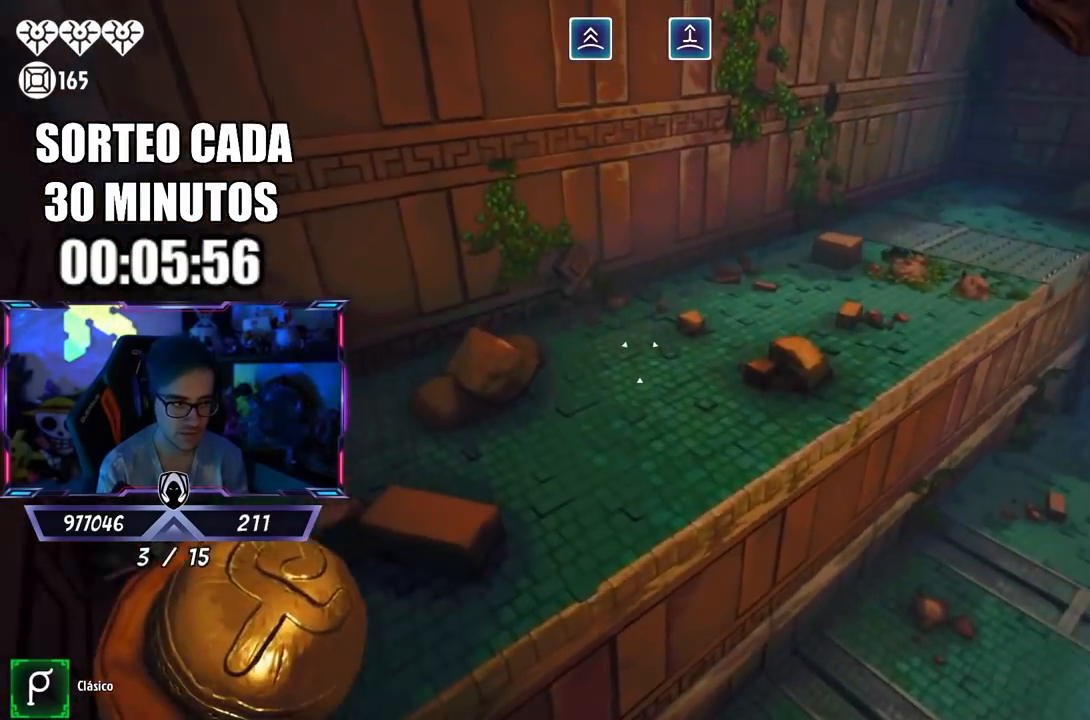
{"buttons": [], "left_stick": "up", "right_stick": "center", "events": [[67, "right_stick", "down-right"], [283, "right_stick", "center"]]}
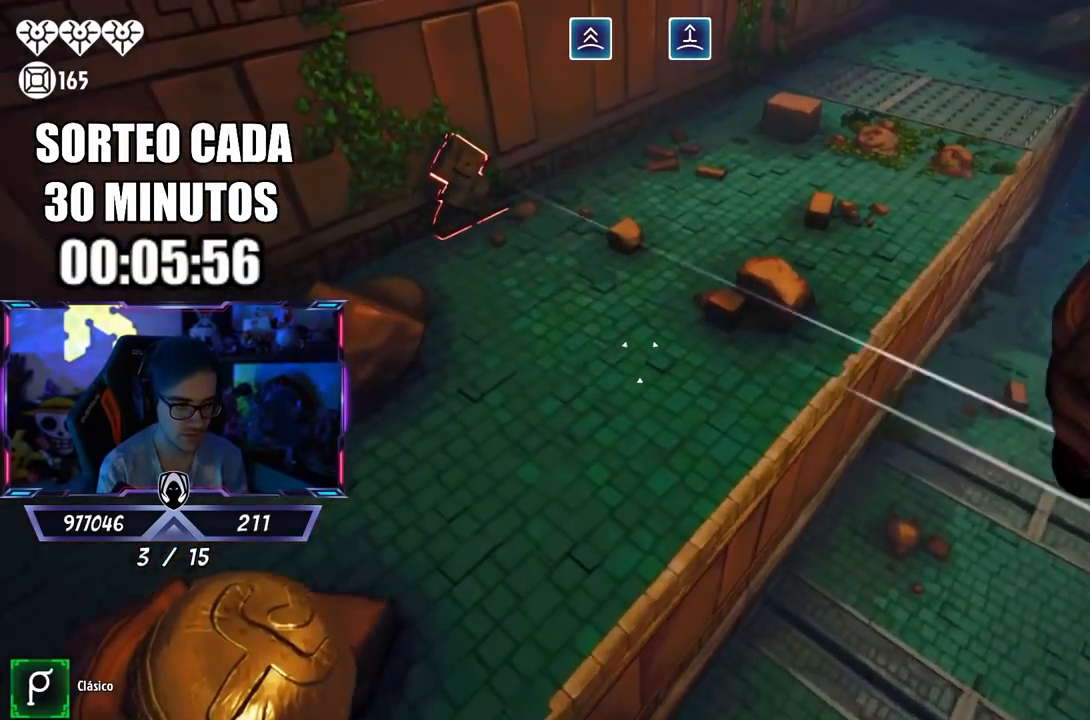
{"buttons": [], "left_stick": "left", "right_stick": "center", "events": [[333, "CROSS", "down"], [417, "CROSS", "up"], [467, "left_stick", "left"]]}
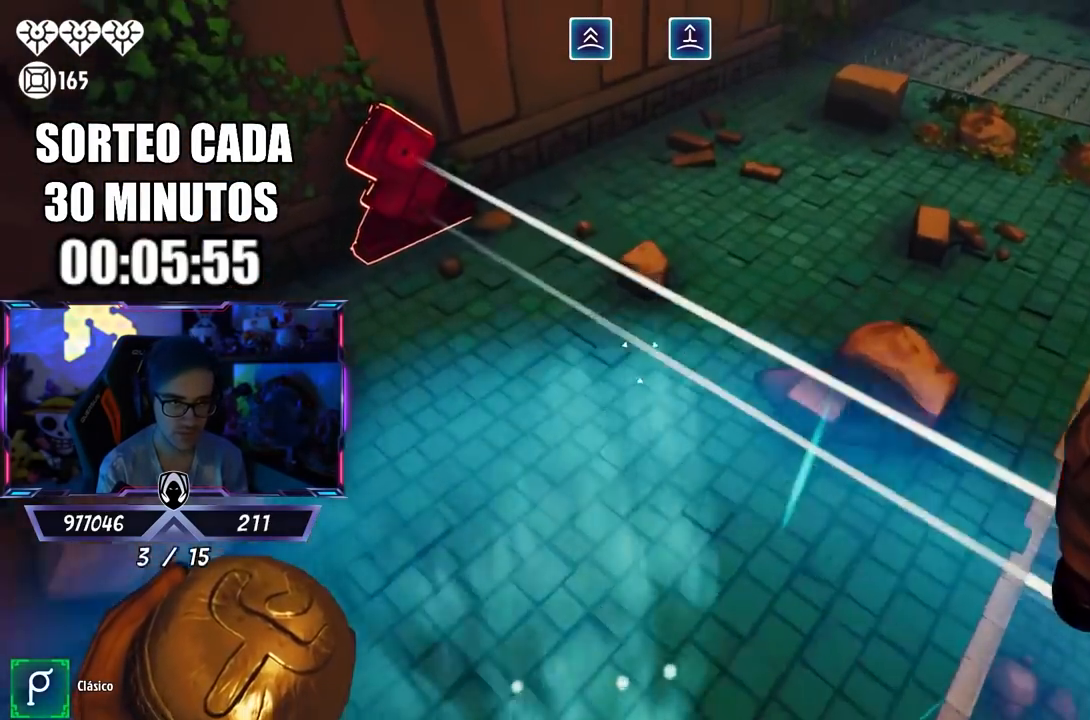
{"buttons": [], "left_stick": "down-right", "right_stick": "center", "events": [[17, "right_stick", "left"], [100, "right_stick", "center"], [267, "left_stick", "down"], [267, "right_stick", "right"], [367, "left_stick", "down-right"], [500, "right_stick", "center"]]}